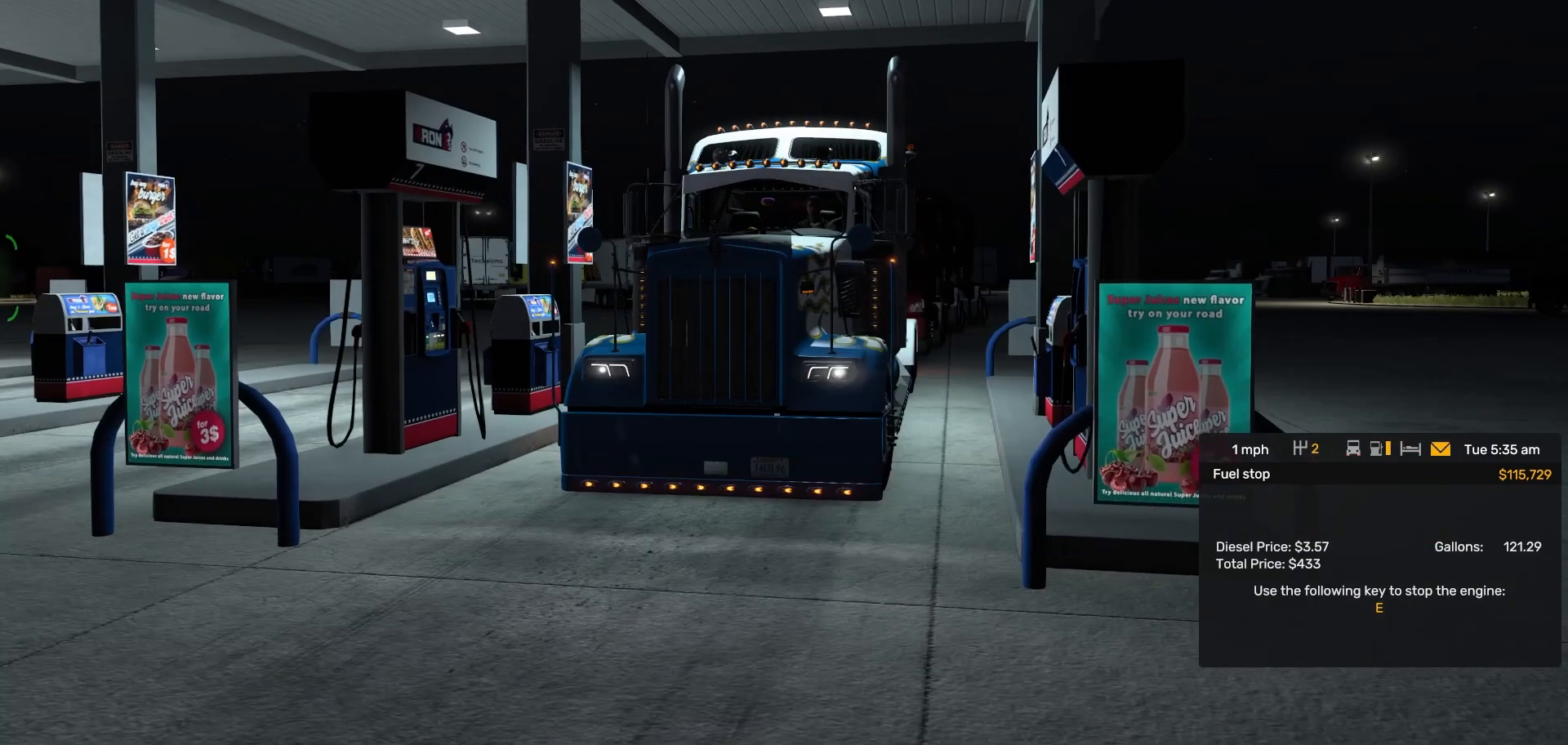
Gameplay with a controller (PlayStation layout); each line is a JSON object with the inputs held at the frame after it (dt_ms = milliseconds from this image to that frame). "events" lists button and stick changes between this image and that frame as [ms after this image, input, new state], when the widget could be followed in between. Not read: HOME L1 L3 R1 R2 R3.
{"dt_ms": 500, "buttons": [], "left_stick": "center", "right_stick": "center", "events": [[17, "left_stick", "left"], [100, "left_stick", "center"]]}
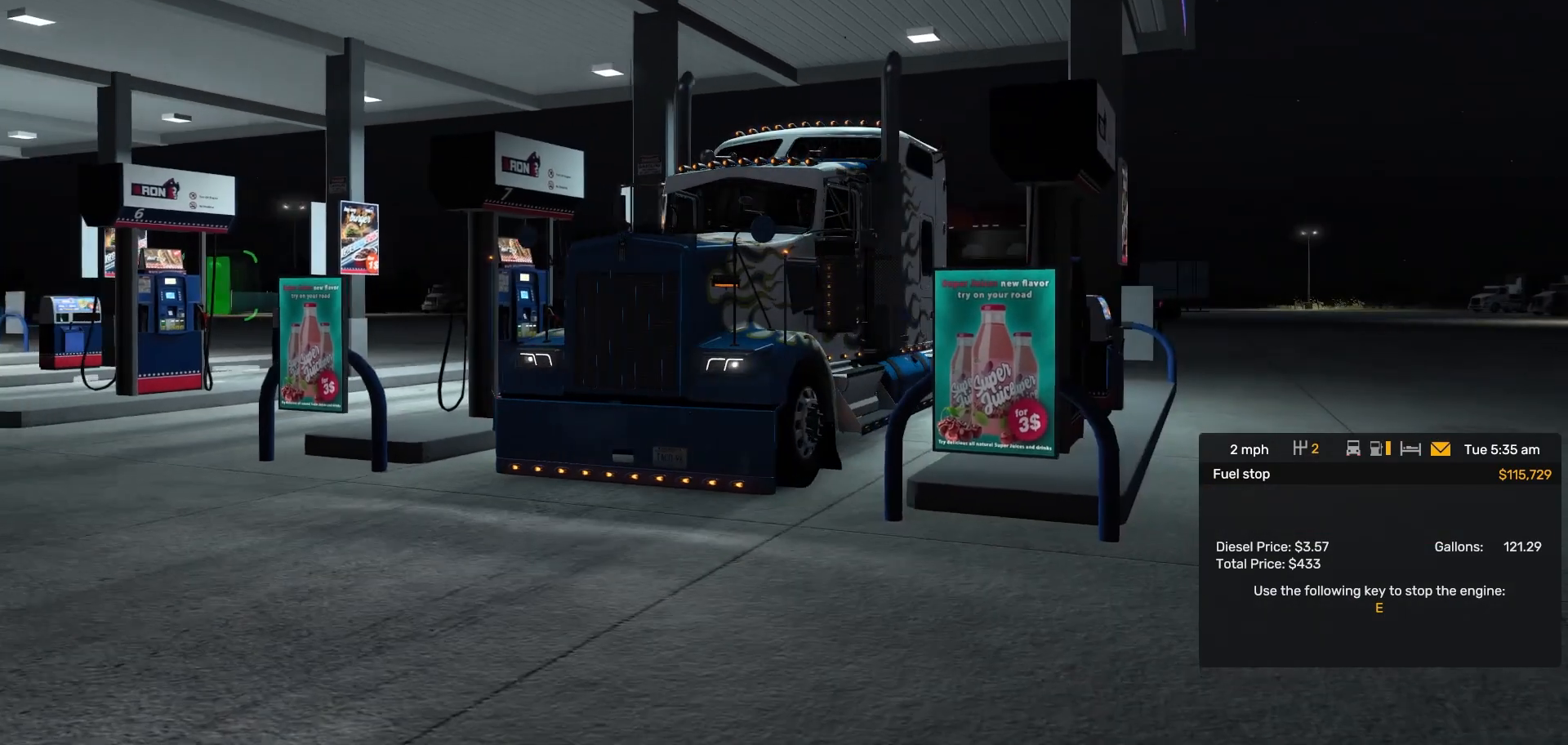
{"dt_ms": 1000, "buttons": [], "left_stick": "center", "right_stick": "right"}
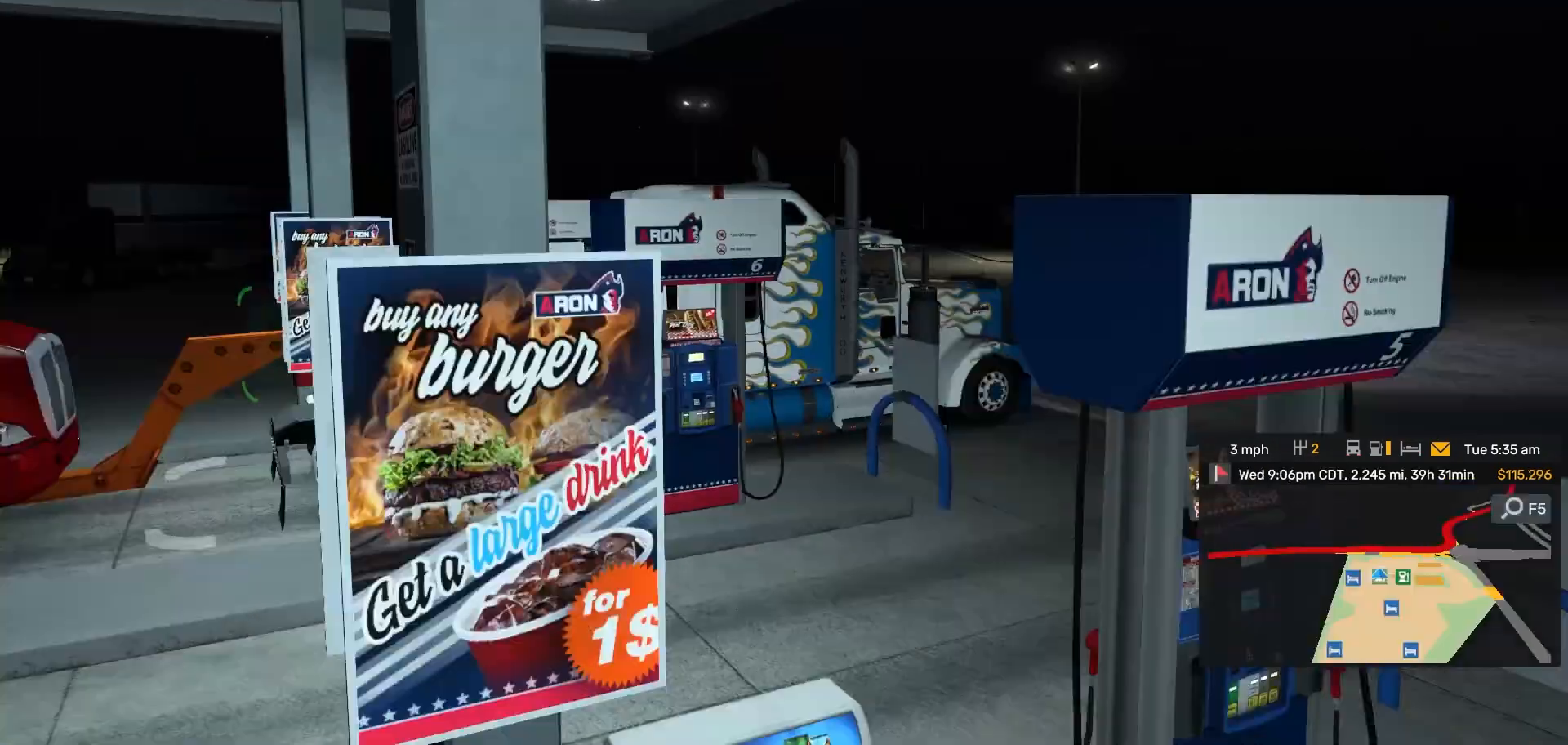
{"dt_ms": 500, "buttons": [], "left_stick": "center", "right_stick": "center", "events": [[67, "right_stick", "center"], [167, "right_stick", "right"], [250, "right_stick", "center"]]}
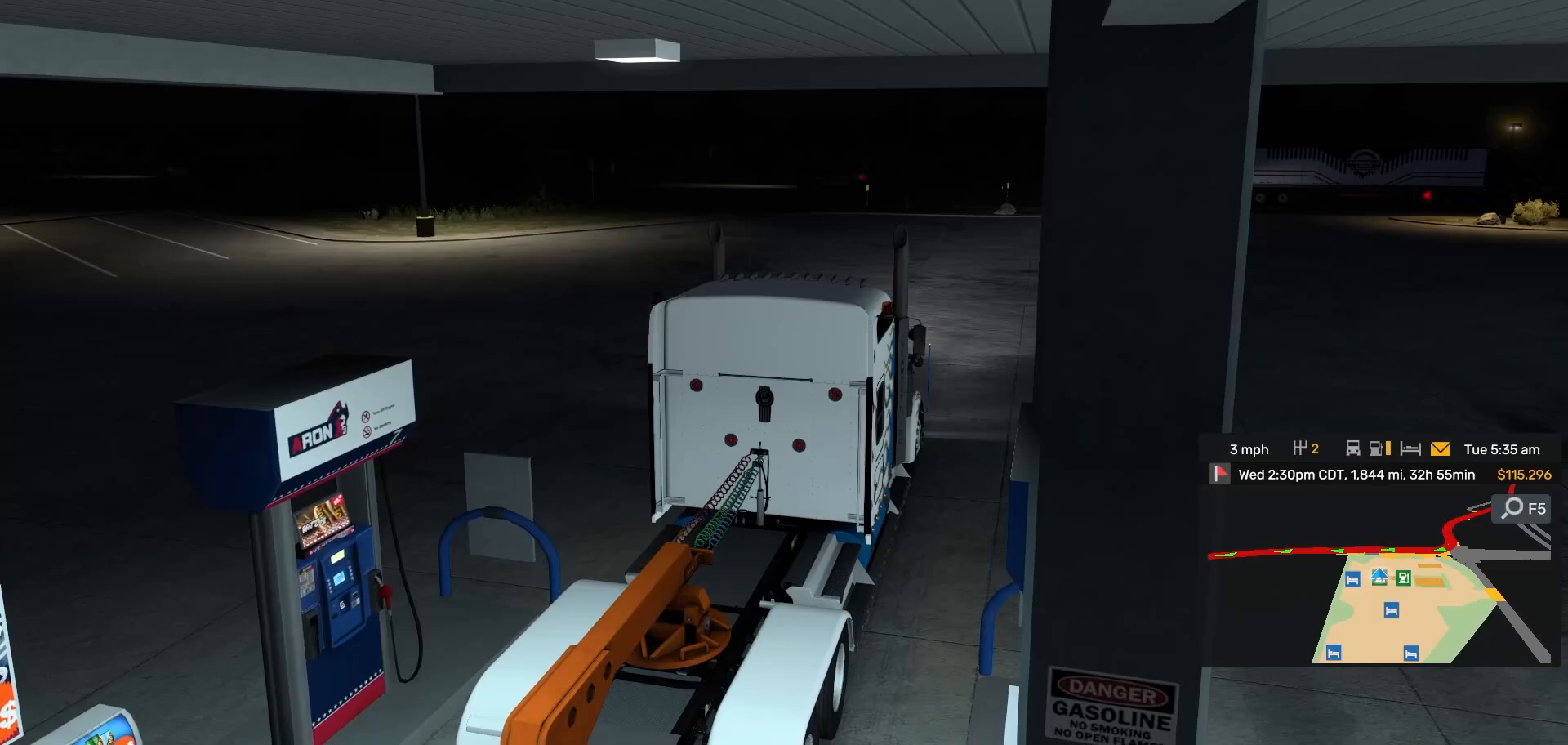
{"dt_ms": 500, "buttons": [], "left_stick": "center", "right_stick": "center", "events": []}
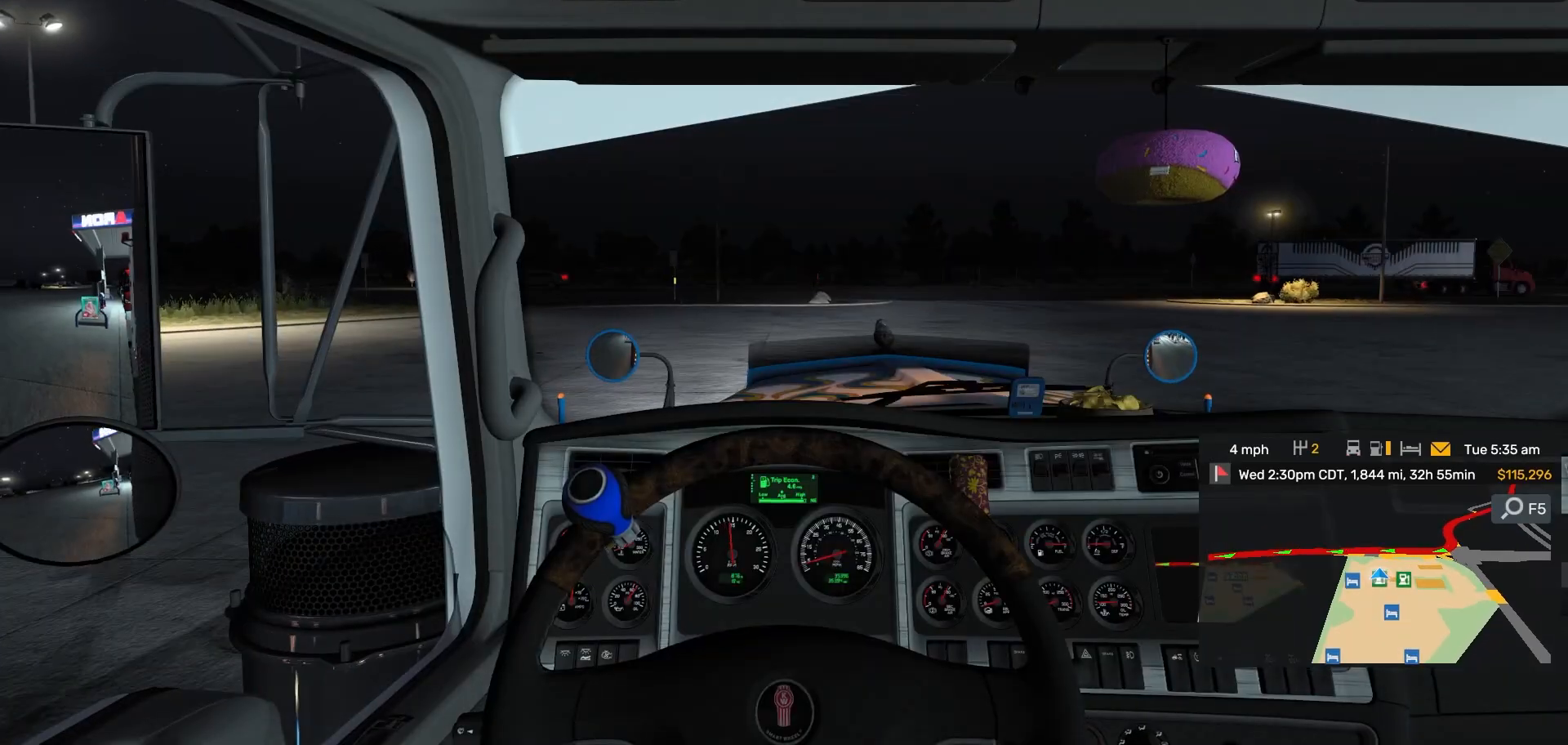
{"dt_ms": 500, "buttons": [], "left_stick": "center", "right_stick": "center", "events": []}